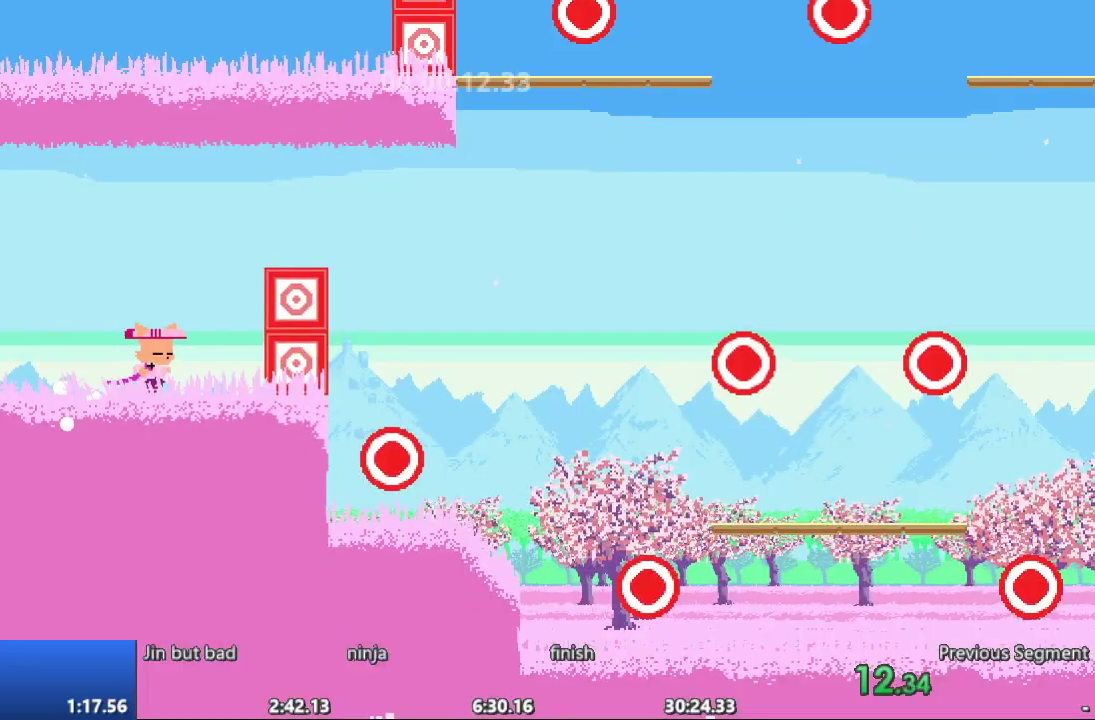
Gameplay with a controller; each line is a JSON object with the inputs held at the frame after it. "events" lists button and stick changes between this image and that frame as [ms after this image, input, new state], when the widget could be followed in between. Not read: A B CIRCLE CROSS L3 R3 SQUARE TRIANGLE X Y.
{"buttons": ["DPAD_DOWN", "DPAD_RIGHT"], "events": [[300, "DPAD_DOWN", "down"]]}
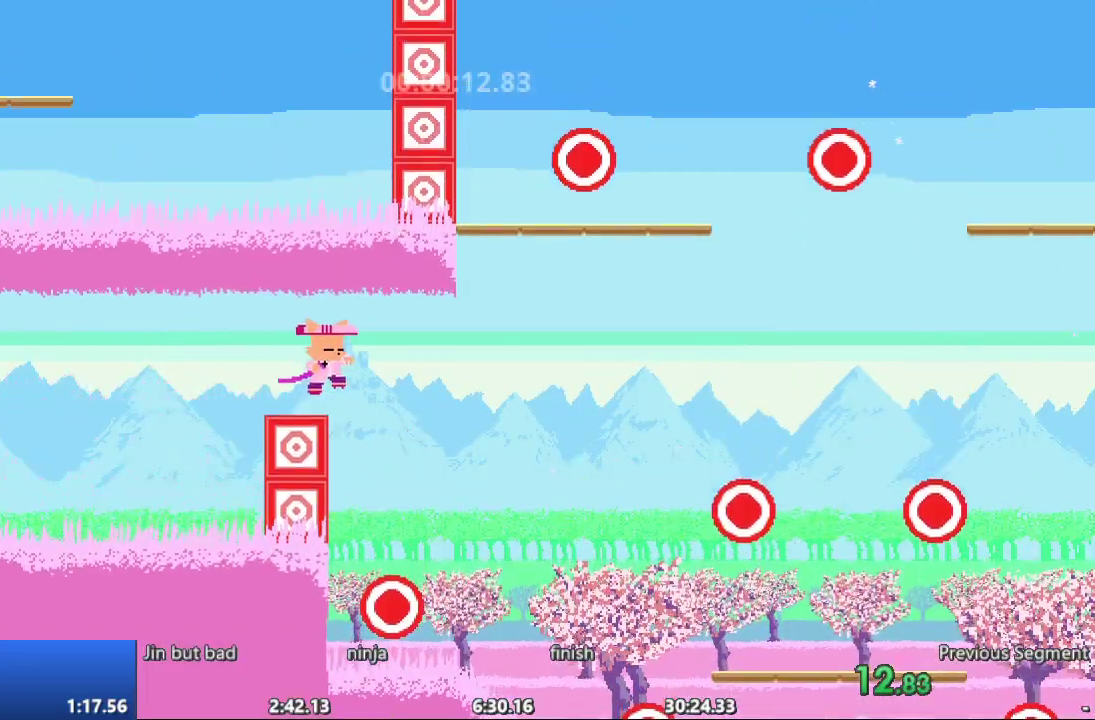
{"buttons": ["DPAD_DOWN", "DPAD_RIGHT"], "events": []}
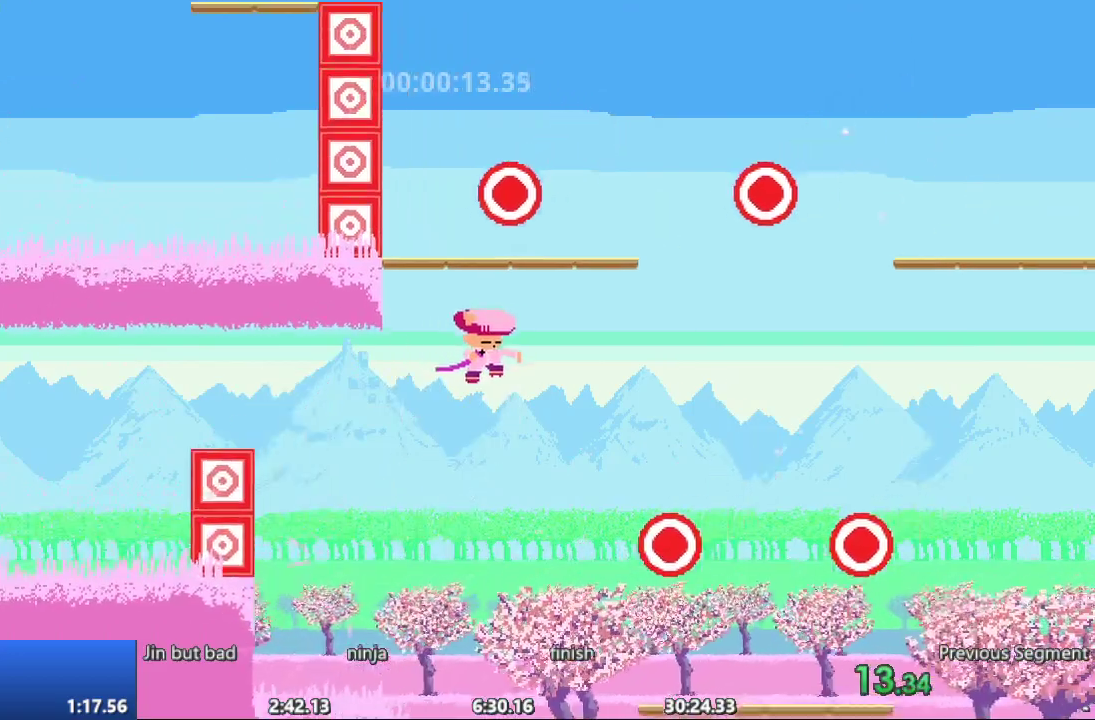
{"buttons": ["DPAD_DOWN", "DPAD_RIGHT"], "events": []}
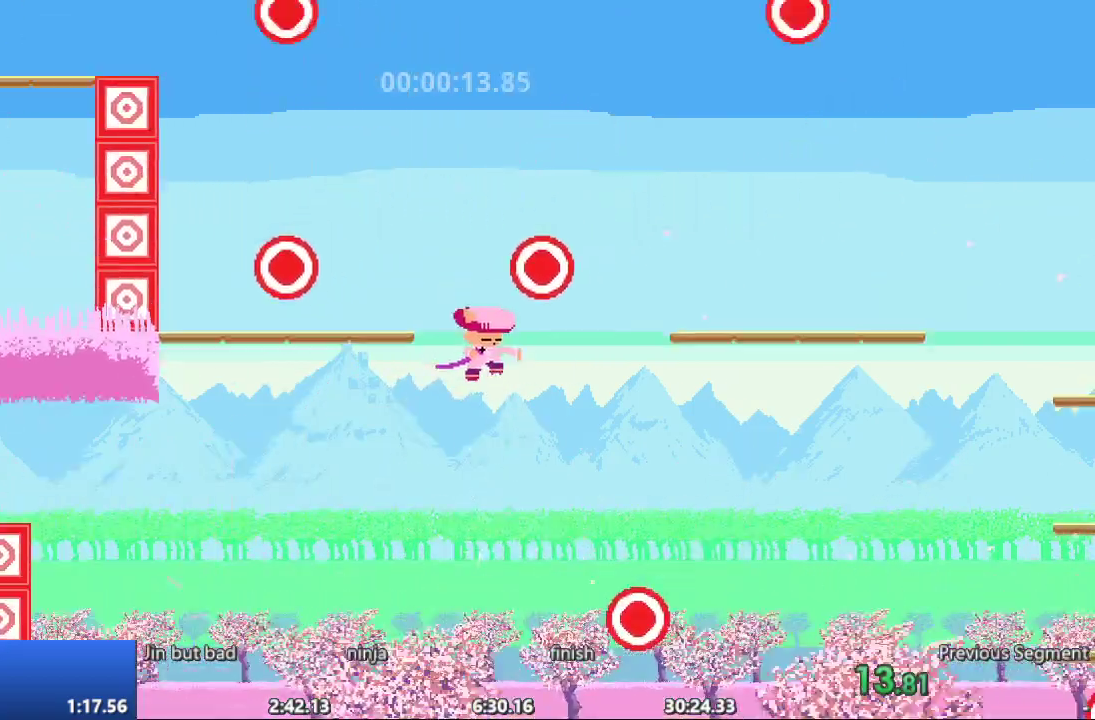
{"buttons": ["DPAD_DOWN", "DPAD_RIGHT"], "events": []}
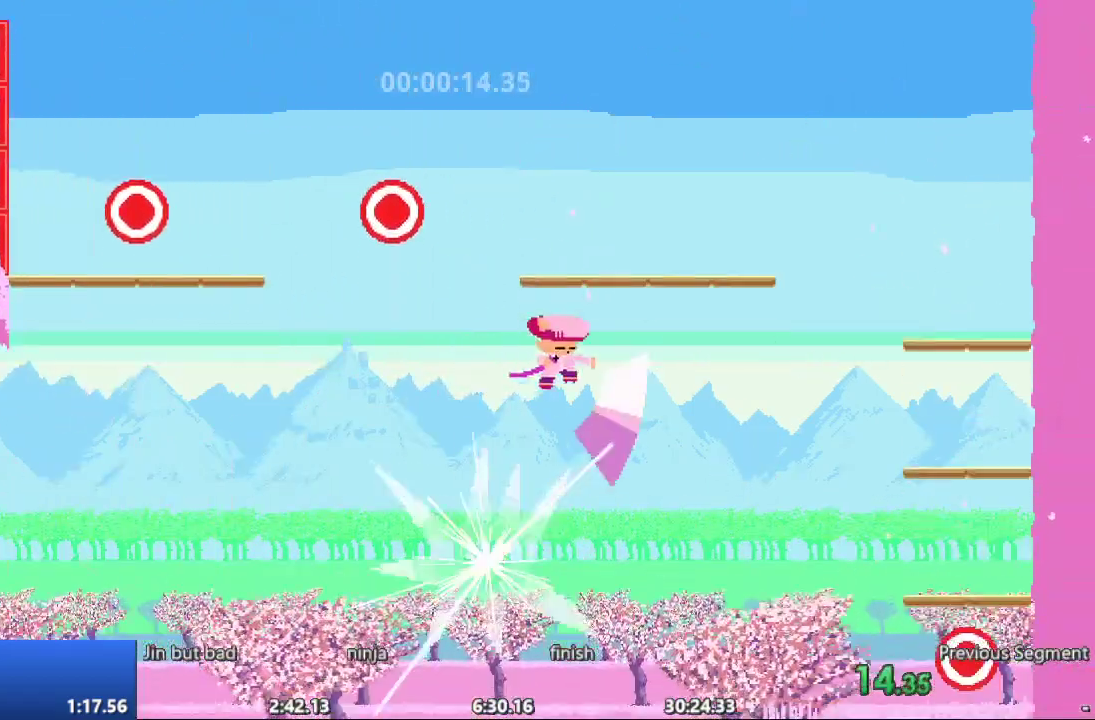
{"buttons": ["DPAD_RIGHT"], "events": [[83, "DPAD_DOWN", "up"]]}
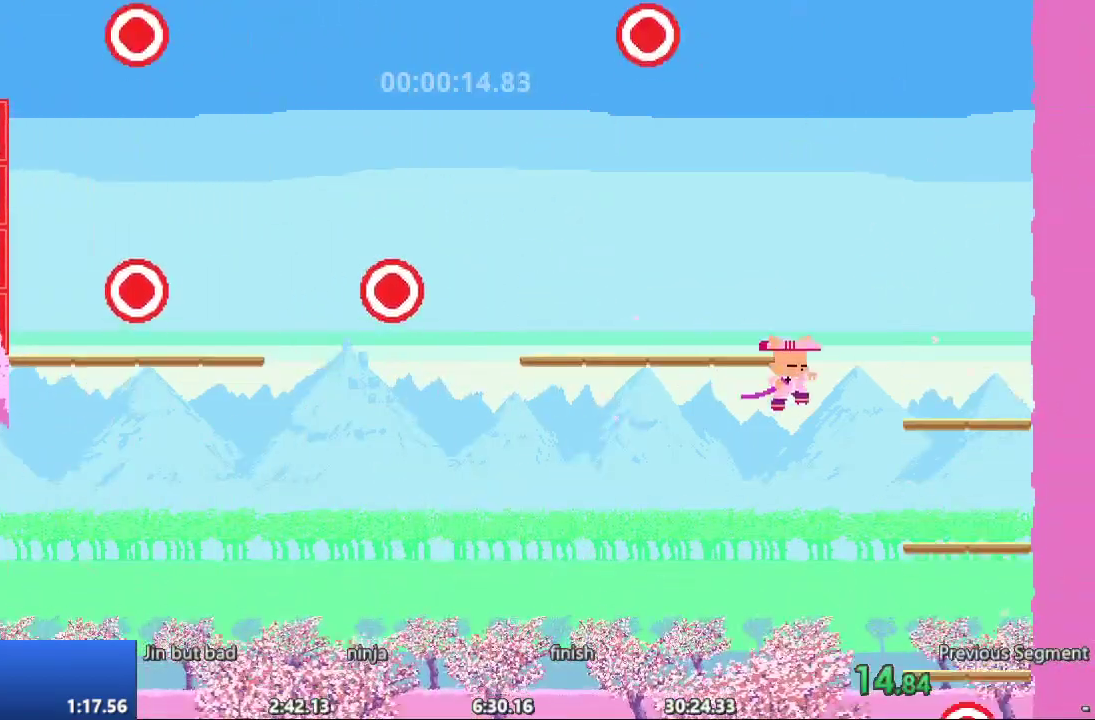
{"buttons": [], "events": [[200, "DPAD_RIGHT", "up"]]}
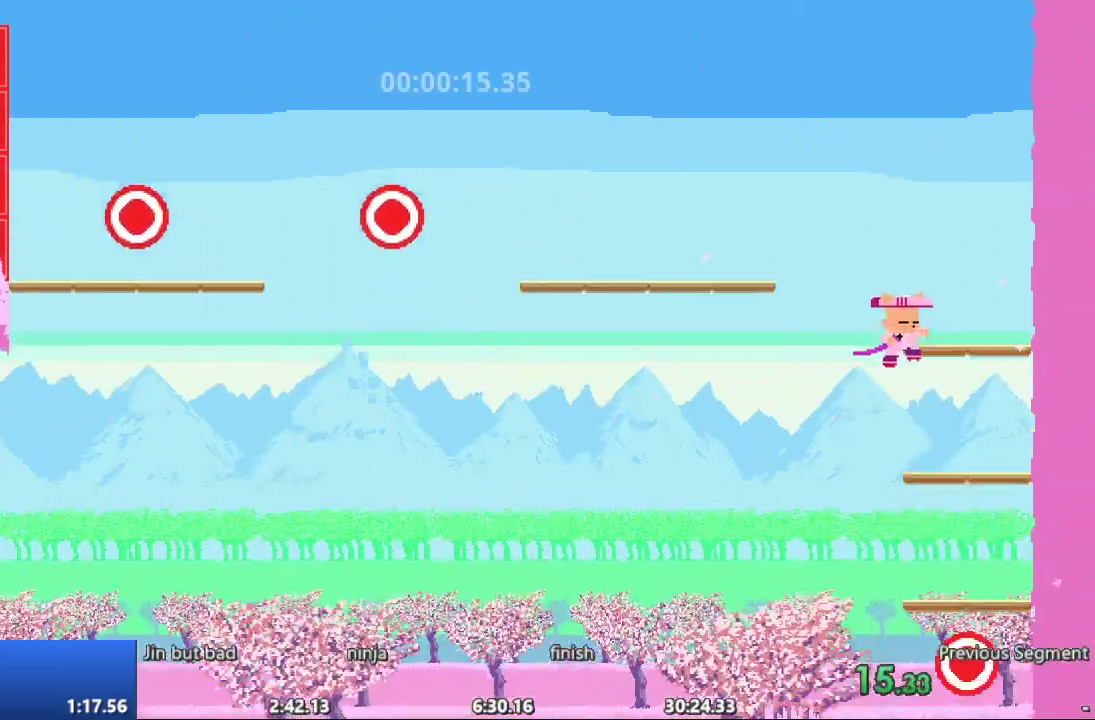
{"buttons": [], "events": []}
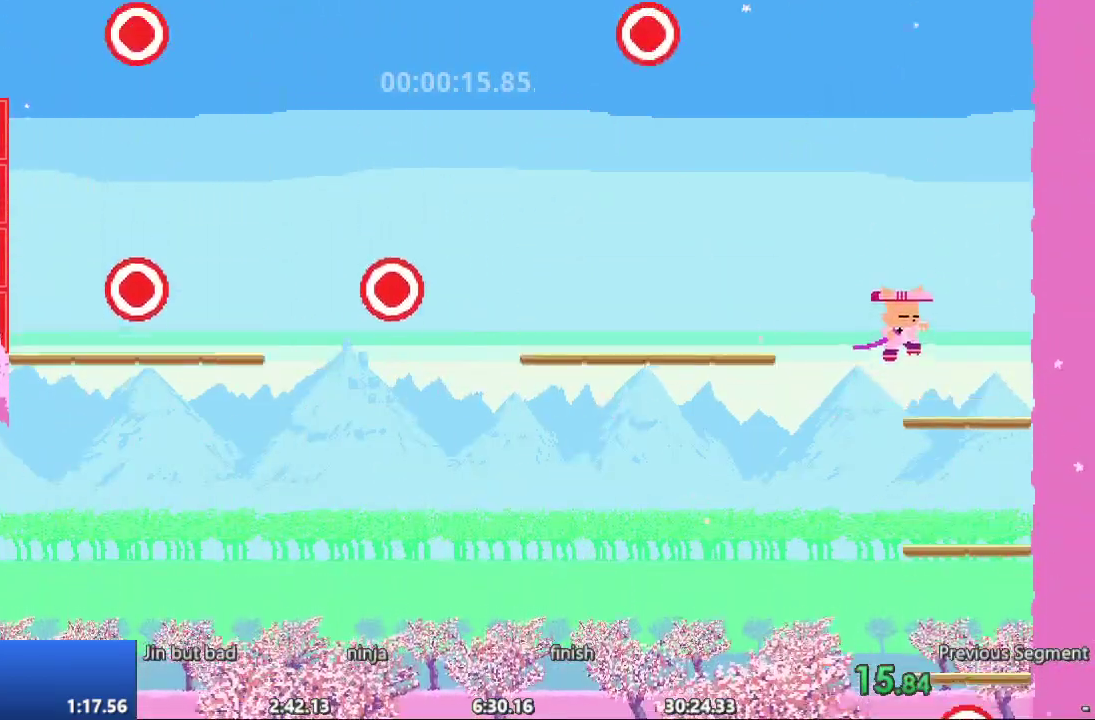
{"buttons": ["DPAD_LEFT"], "events": [[33, "DPAD_LEFT", "down"]]}
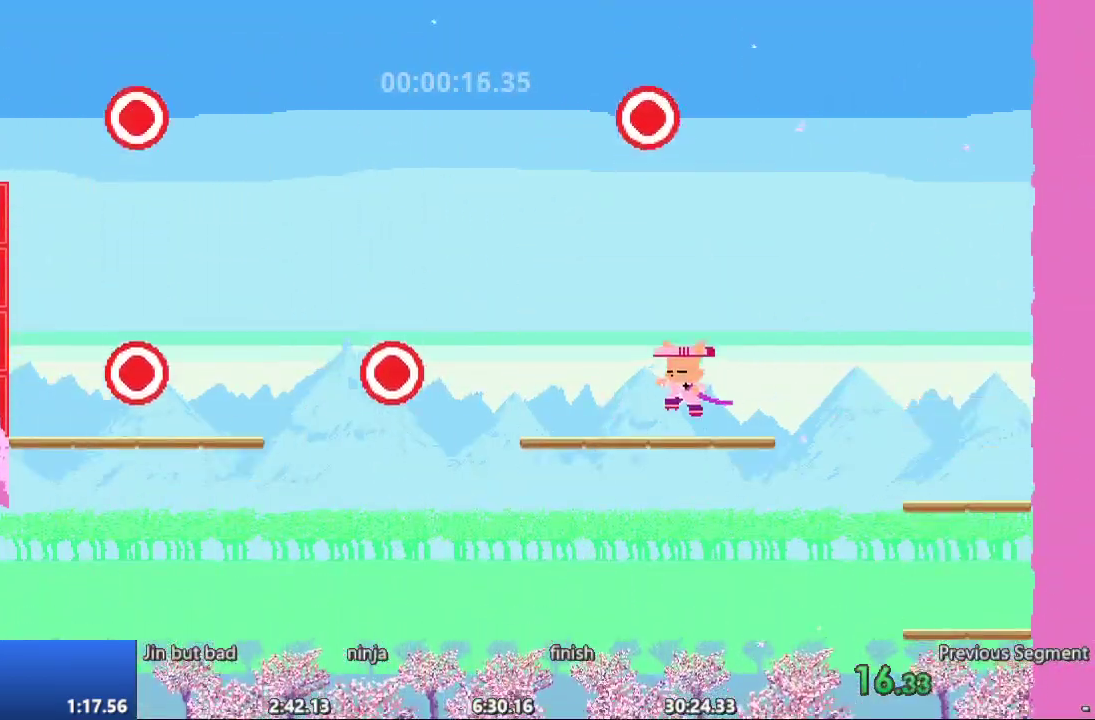
{"buttons": ["DPAD_DOWN", "DPAD_LEFT"], "events": [[300, "DPAD_DOWN", "down"]]}
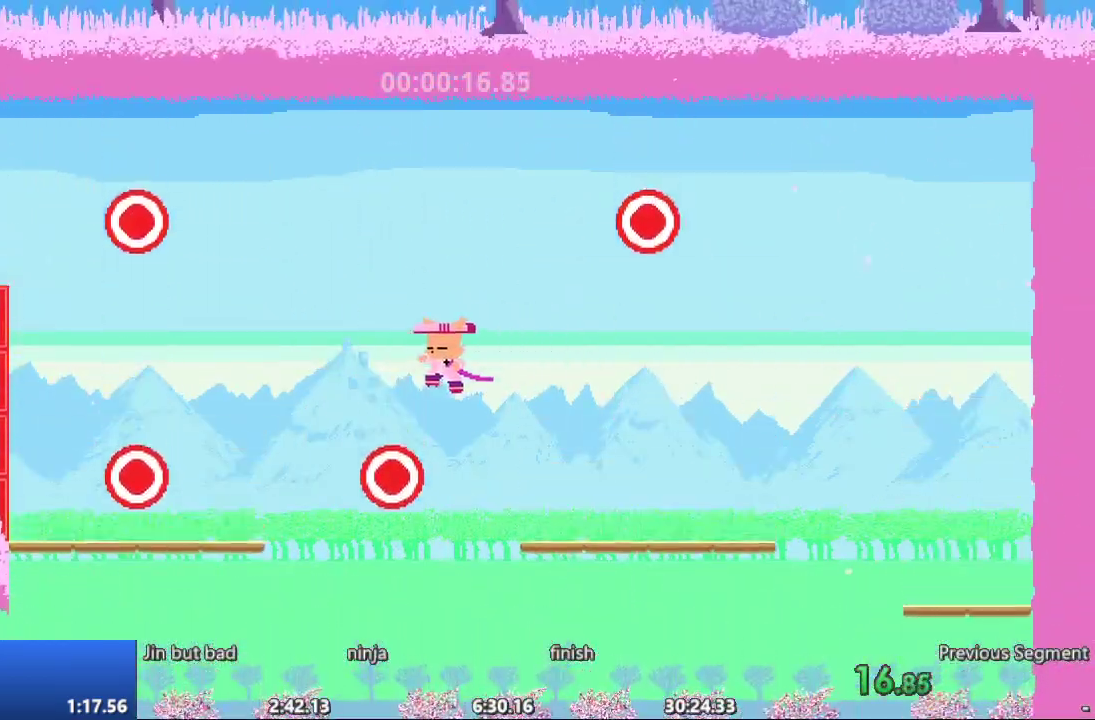
{"buttons": ["DPAD_DOWN", "DPAD_LEFT"], "events": []}
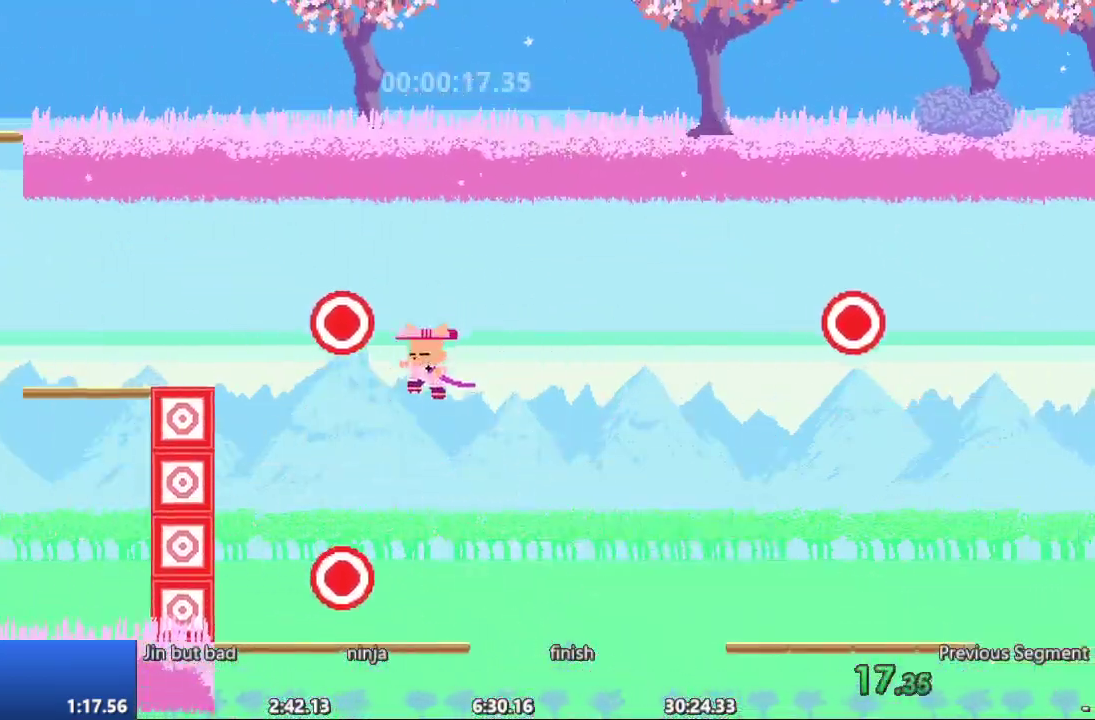
{"buttons": ["DPAD_LEFT"], "events": [[350, "DPAD_DOWN", "up"]]}
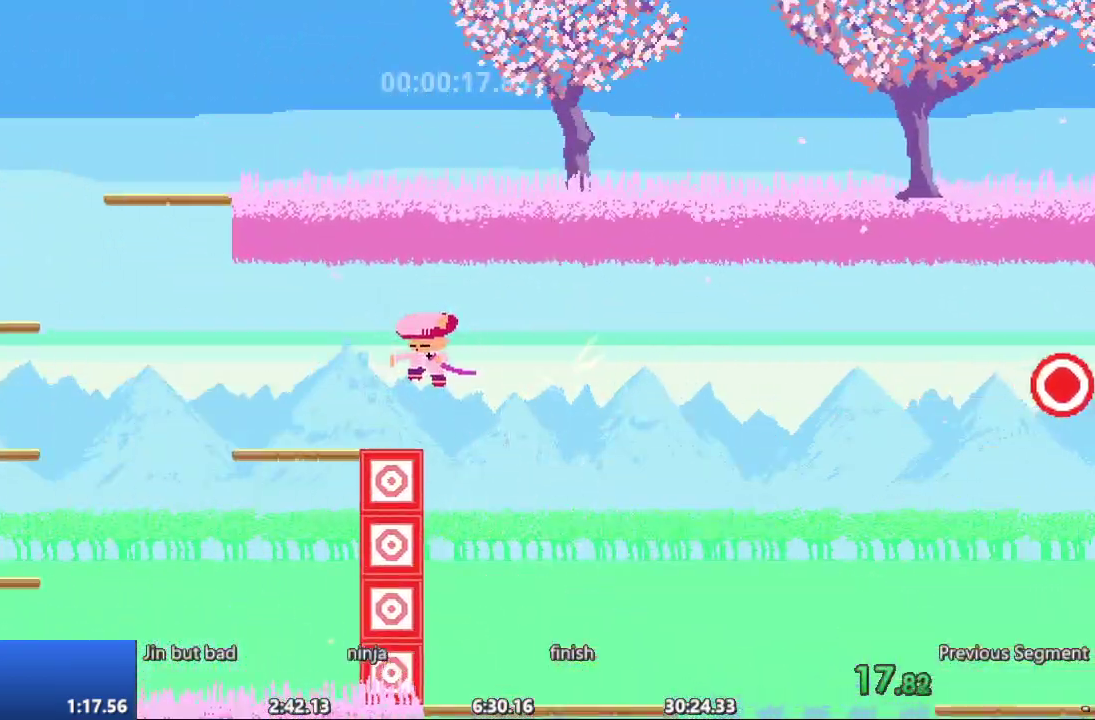
{"buttons": ["DPAD_LEFT"], "events": []}
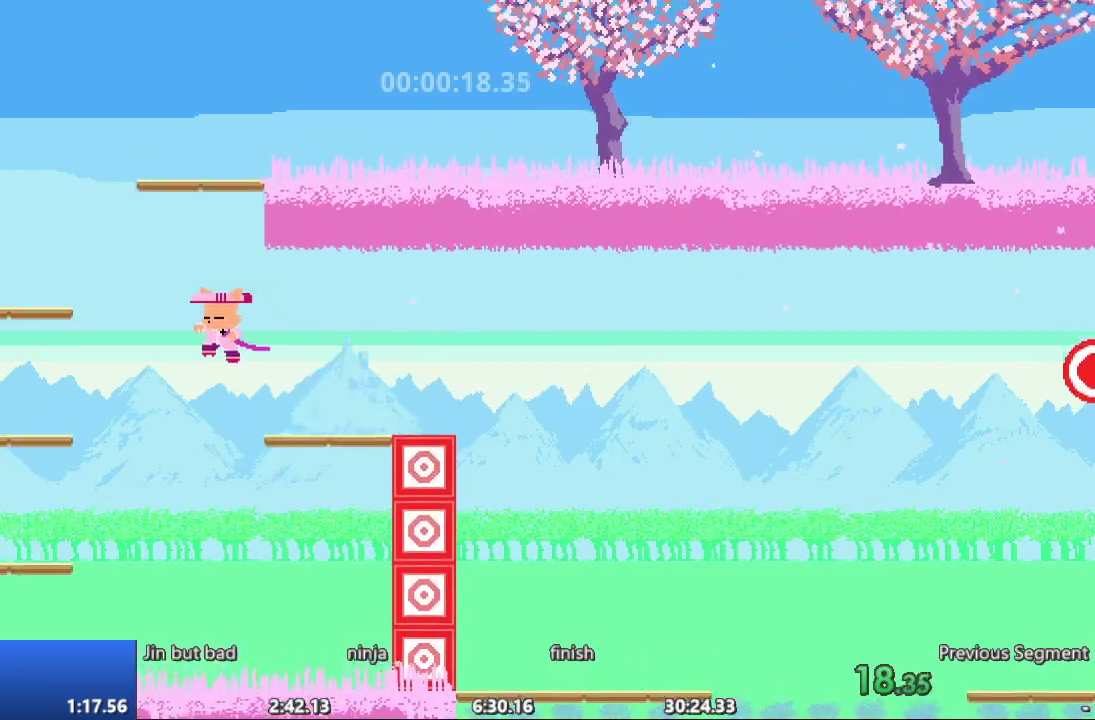
{"buttons": [], "events": [[300, "DPAD_LEFT", "up"]]}
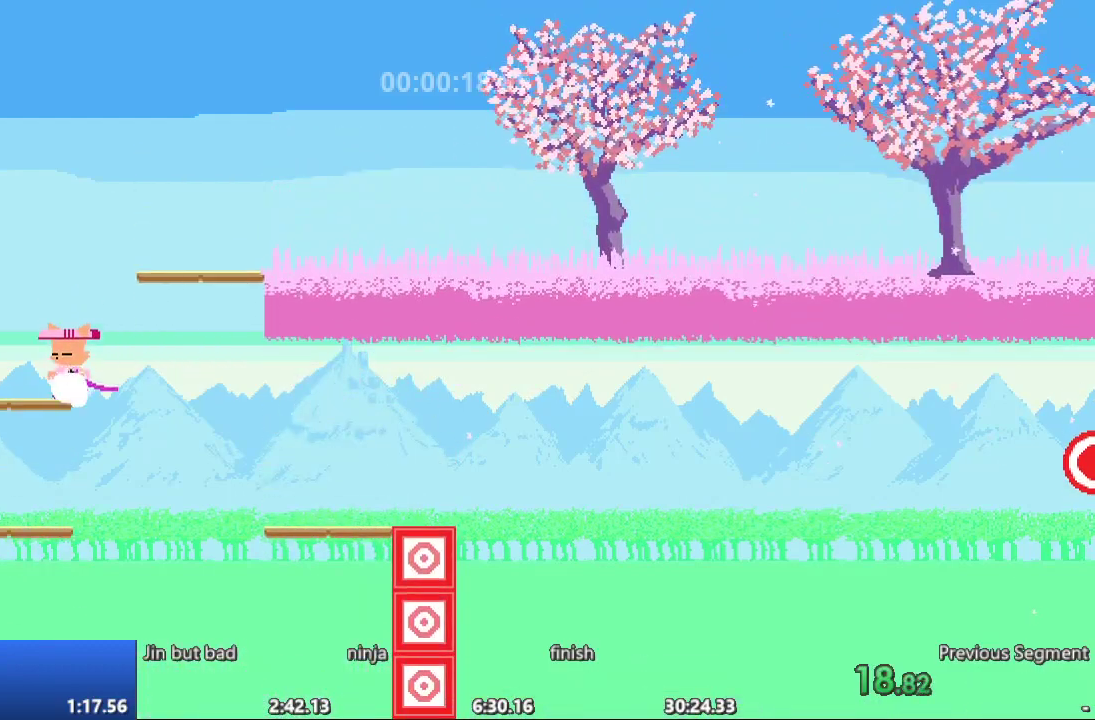
{"buttons": ["DPAD_RIGHT"], "events": [[167, "DPAD_RIGHT", "down"]]}
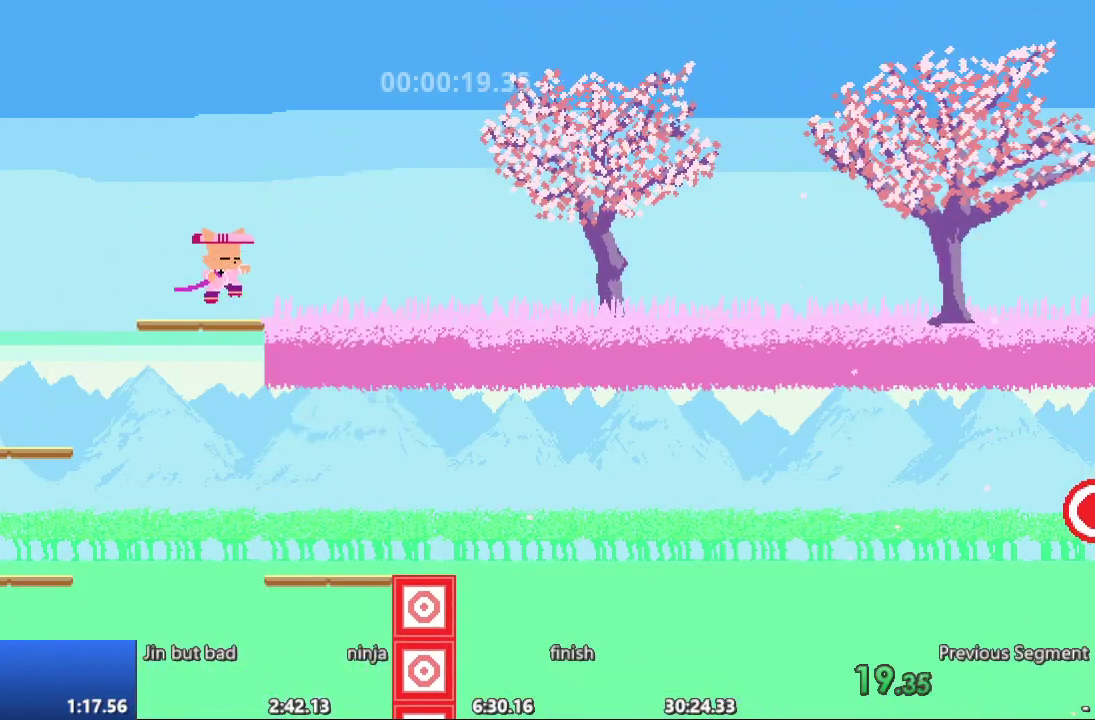
{"buttons": ["DPAD_RIGHT"], "events": []}
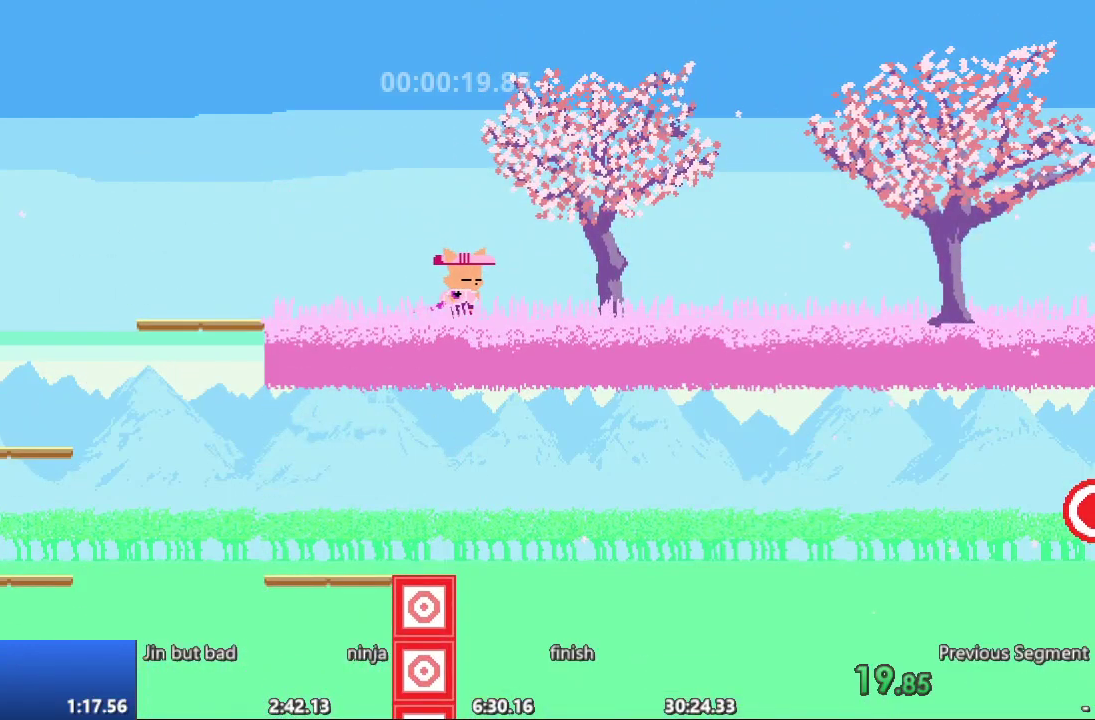
{"buttons": ["DPAD_RIGHT"], "events": []}
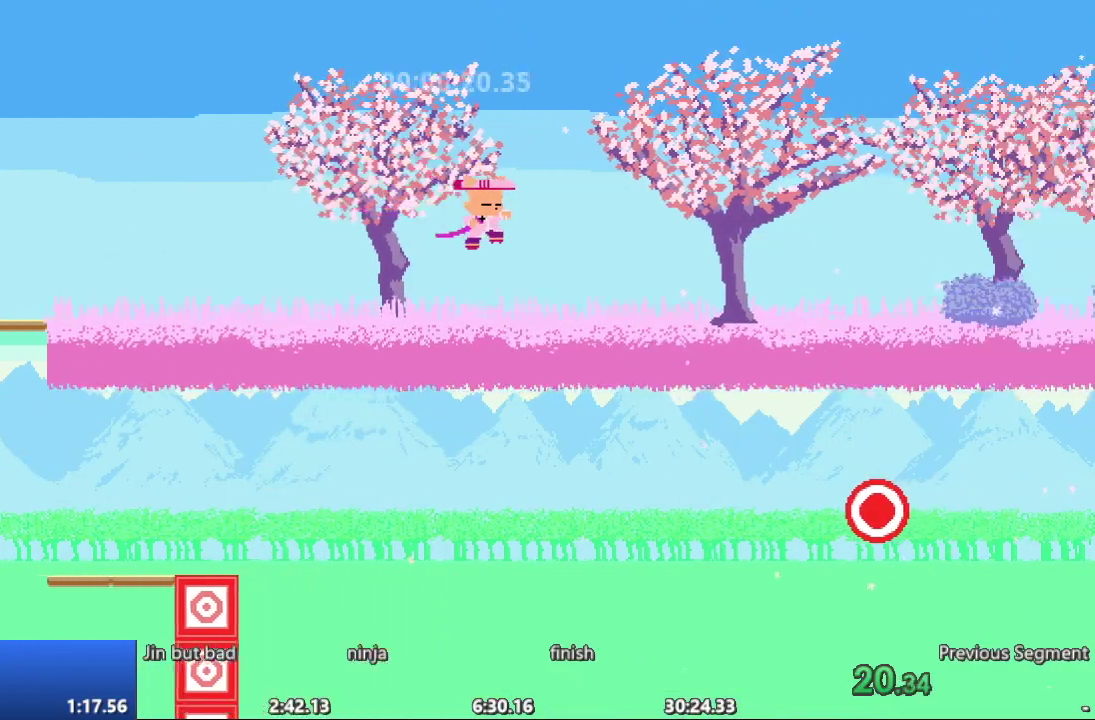
{"buttons": ["DPAD_RIGHT"], "events": []}
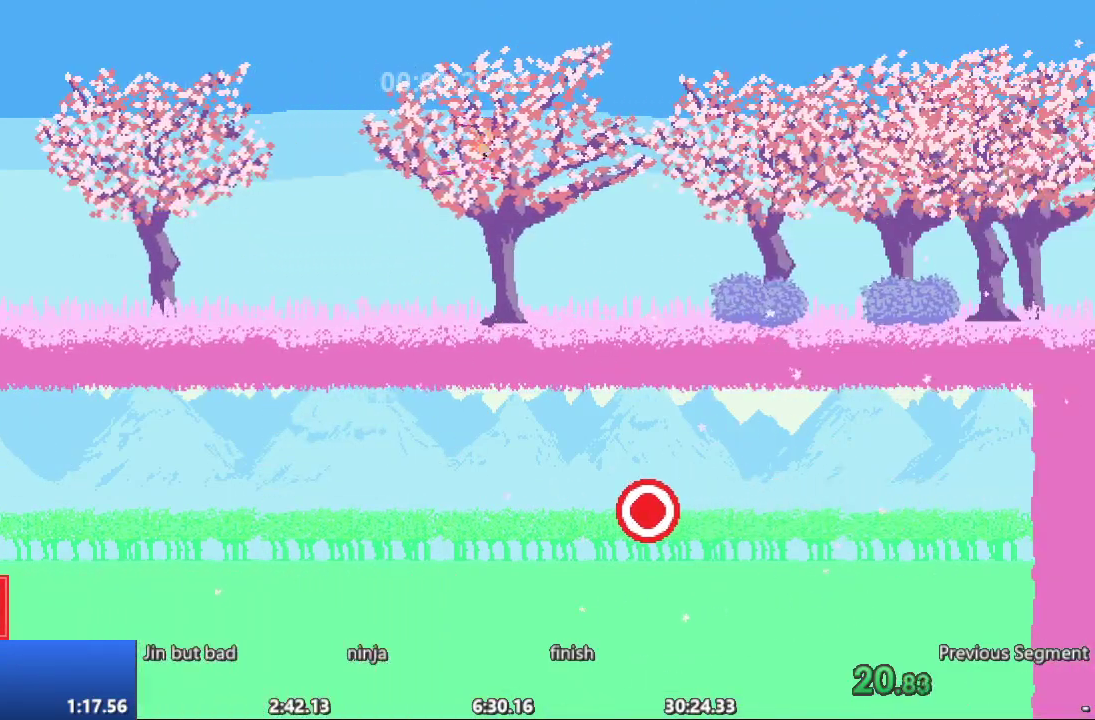
{"buttons": ["DPAD_RIGHT"], "events": []}
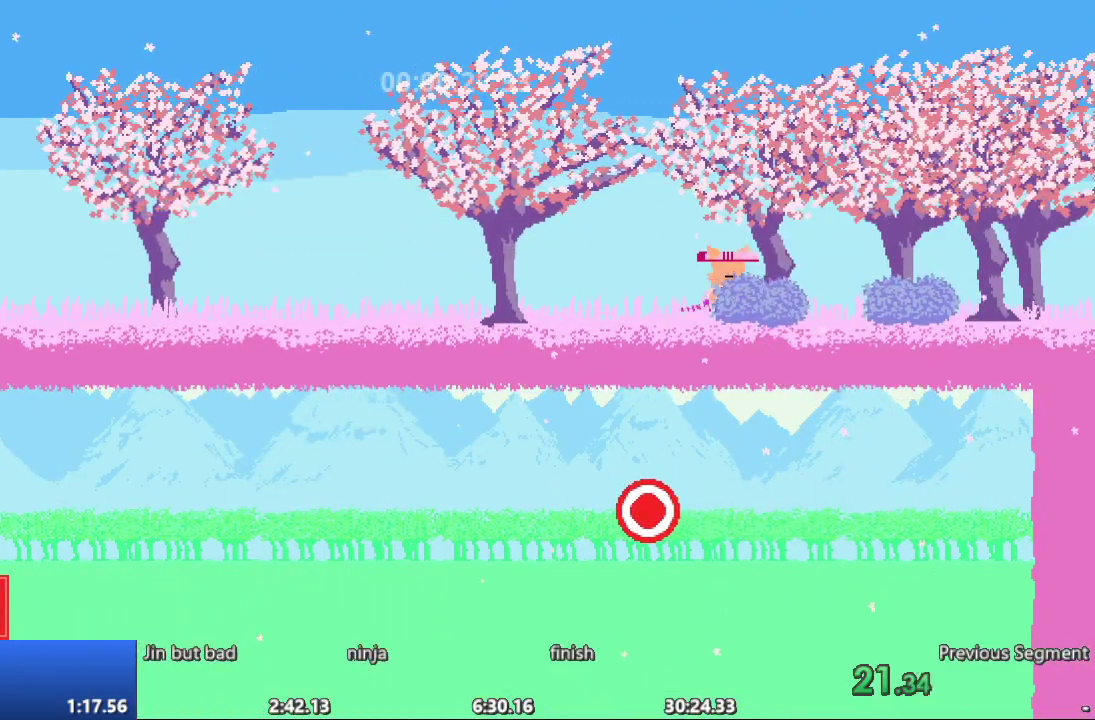
{"buttons": ["DPAD_RIGHT"], "events": []}